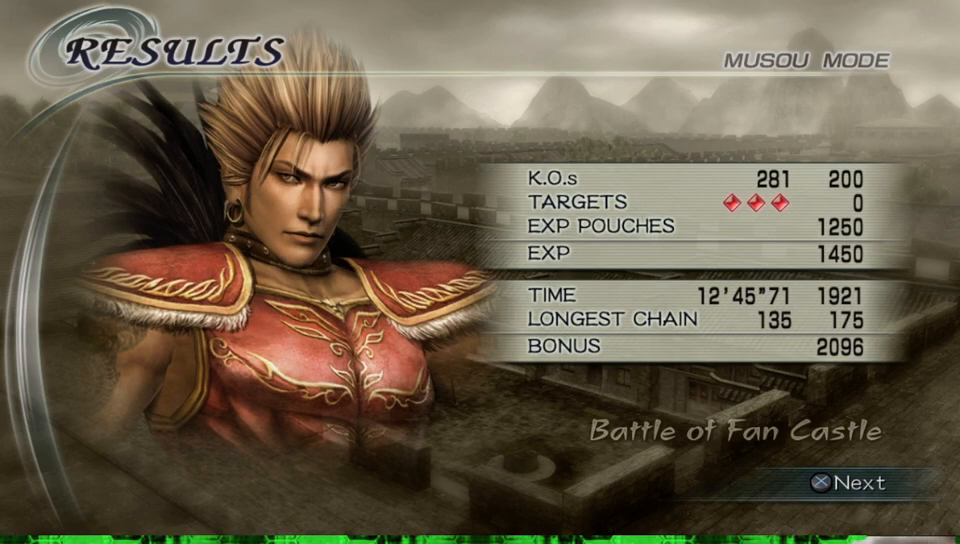
Gameplay with a controller (Xbox layout); each line is a JSON object with the inputs held at the frame after it. "events" lists button and stick changes between this image and that frame as [ms after this image, input, new state], when the widget could be followed in between. Not read: L3 R3.
{"buttons": ["A"], "left_stick": "center", "right_stick": "center", "events": [[433, "A", "down"]]}
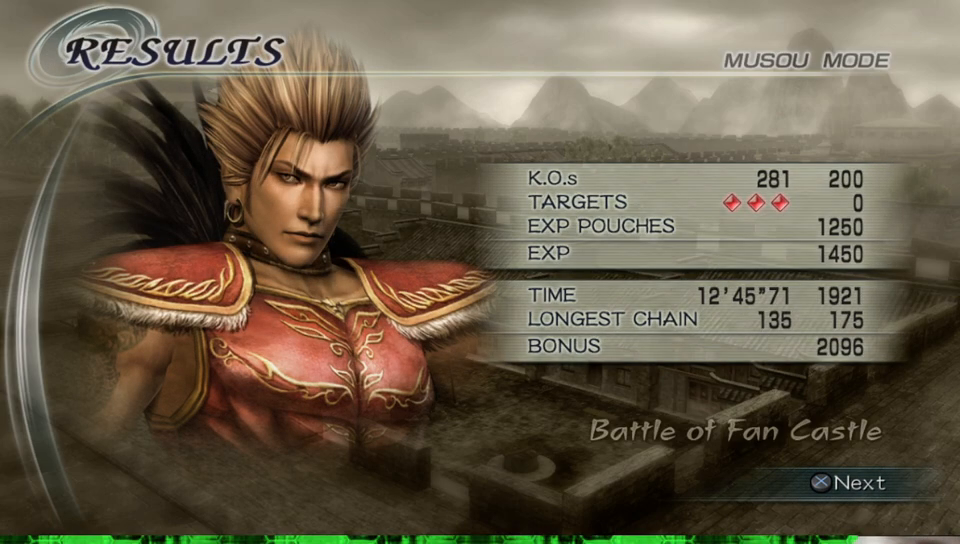
{"buttons": [], "left_stick": "center", "right_stick": "center", "events": [[100, "A", "up"]]}
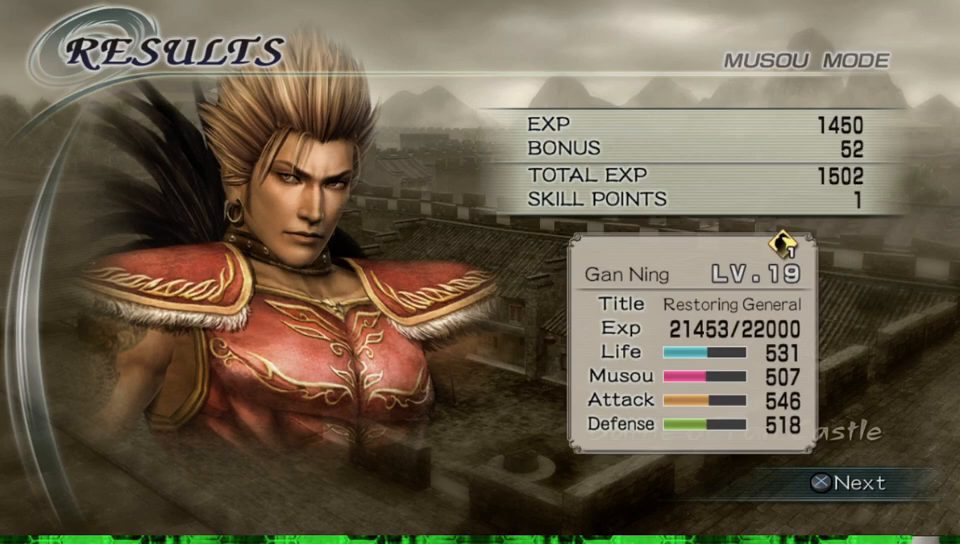
{"buttons": [], "left_stick": "center", "right_stick": "center", "events": [[150, "A", "down"], [283, "A", "up"]]}
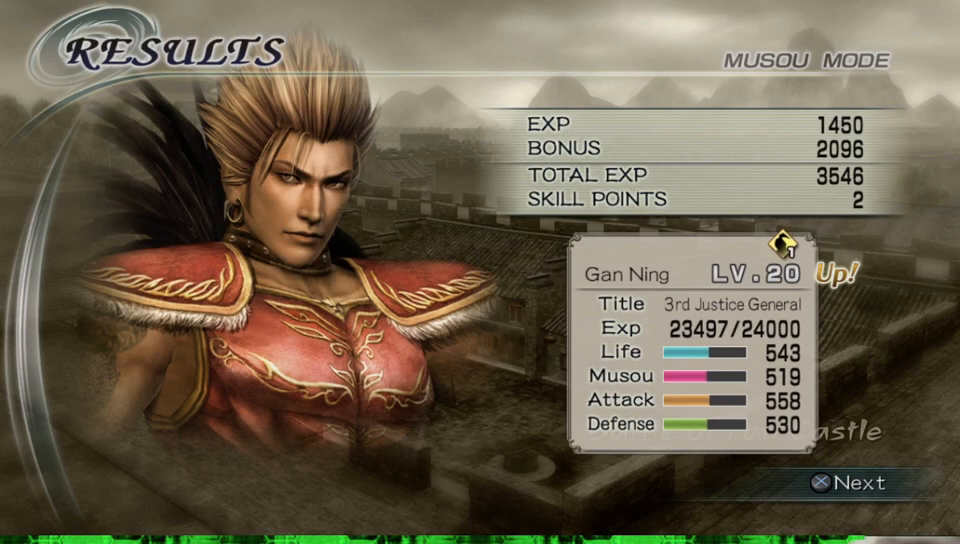
{"buttons": [], "left_stick": "center", "right_stick": "center", "events": []}
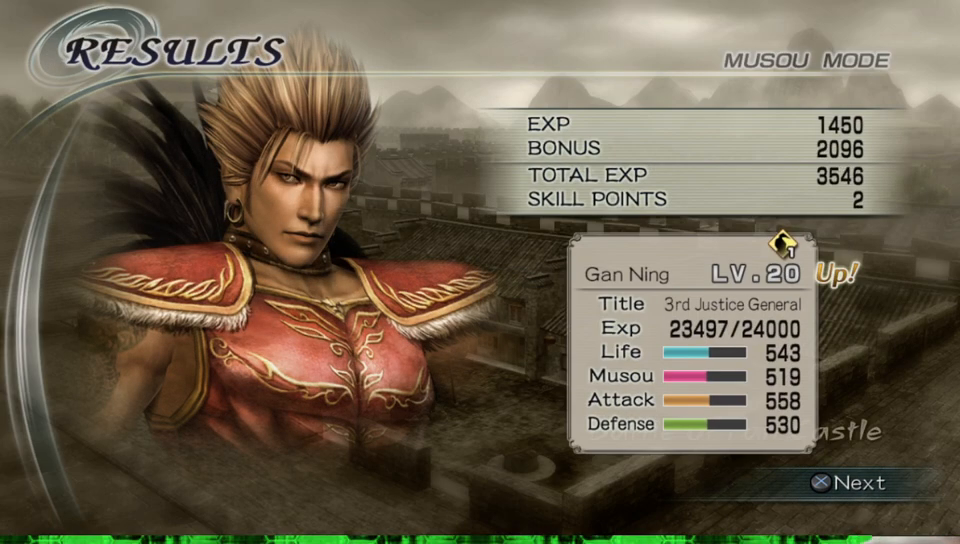
{"buttons": [], "left_stick": "center", "right_stick": "center", "events": []}
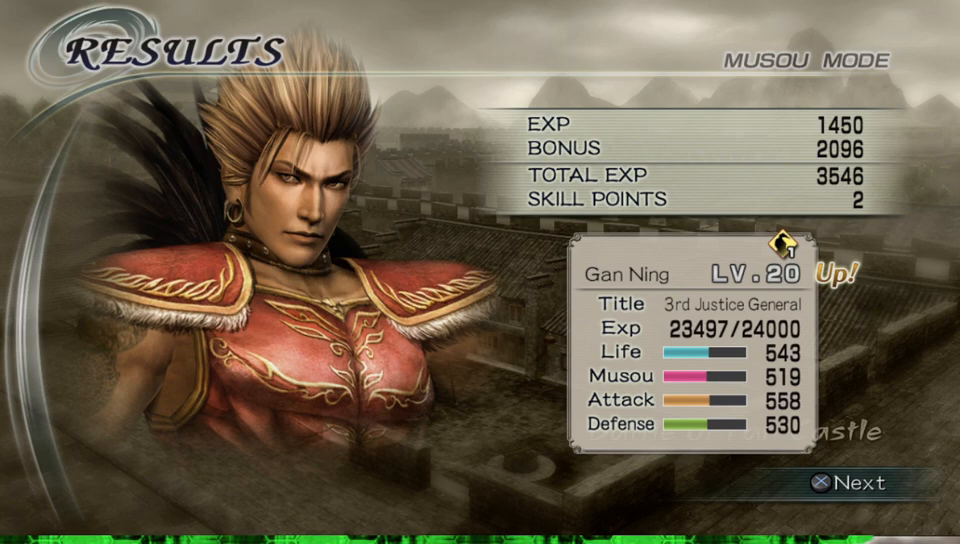
{"buttons": [], "left_stick": "center", "right_stick": "center", "events": []}
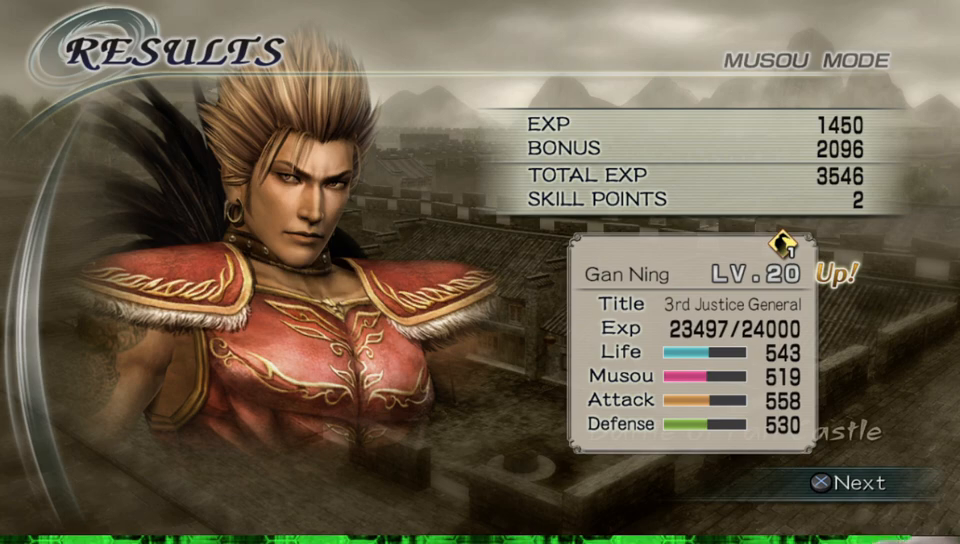
{"buttons": [], "left_stick": "center", "right_stick": "center", "events": []}
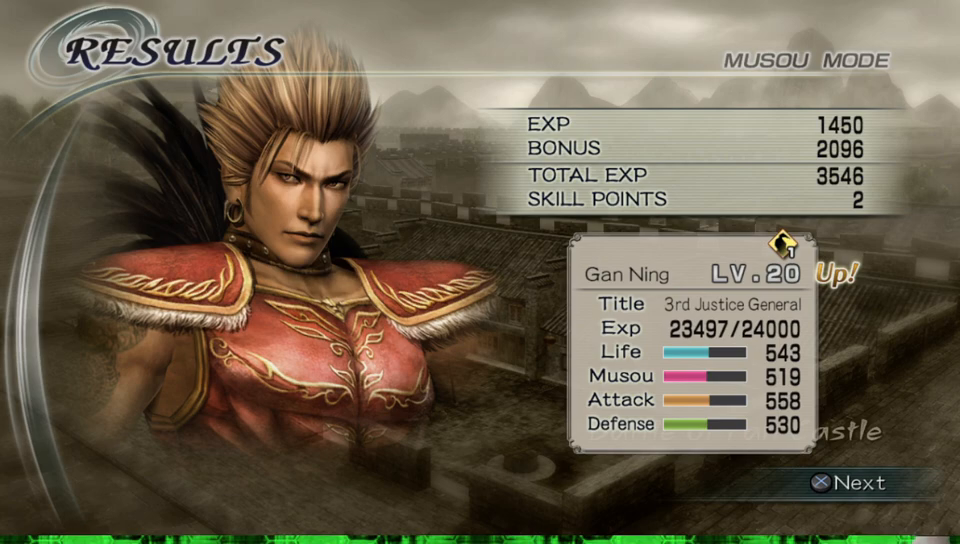
{"buttons": [], "left_stick": "center", "right_stick": "center", "events": []}
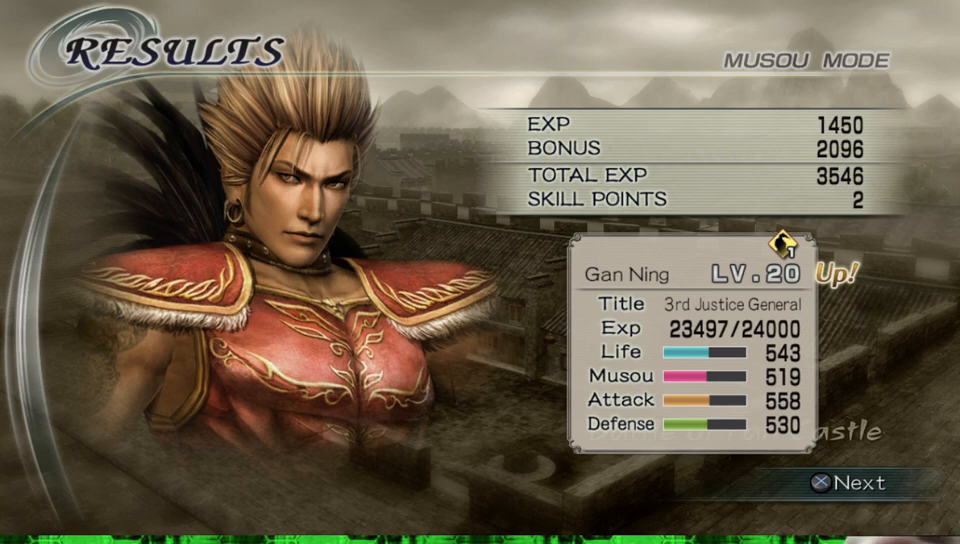
{"buttons": [], "left_stick": "center", "right_stick": "center", "events": [[117, "A", "down"], [300, "A", "up"]]}
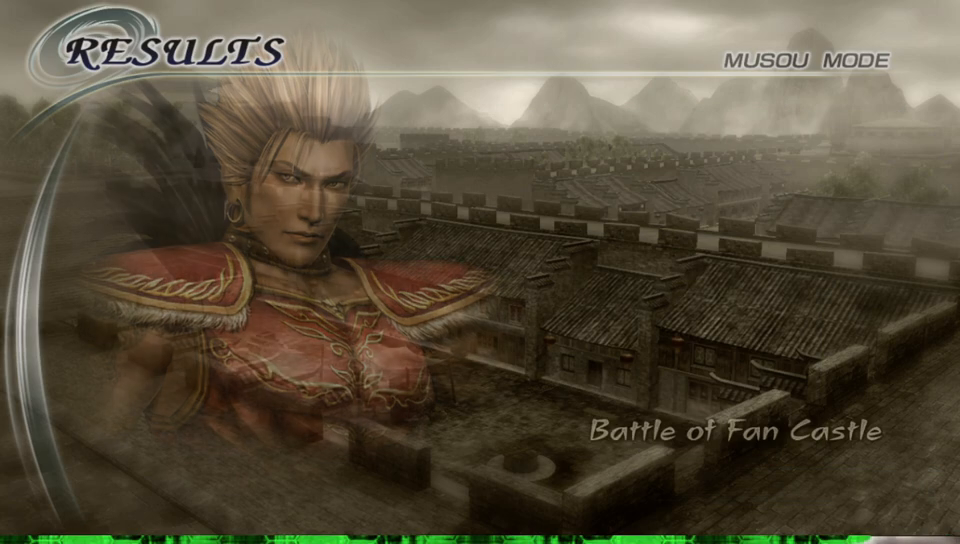
{"buttons": [], "left_stick": "center", "right_stick": "center", "events": []}
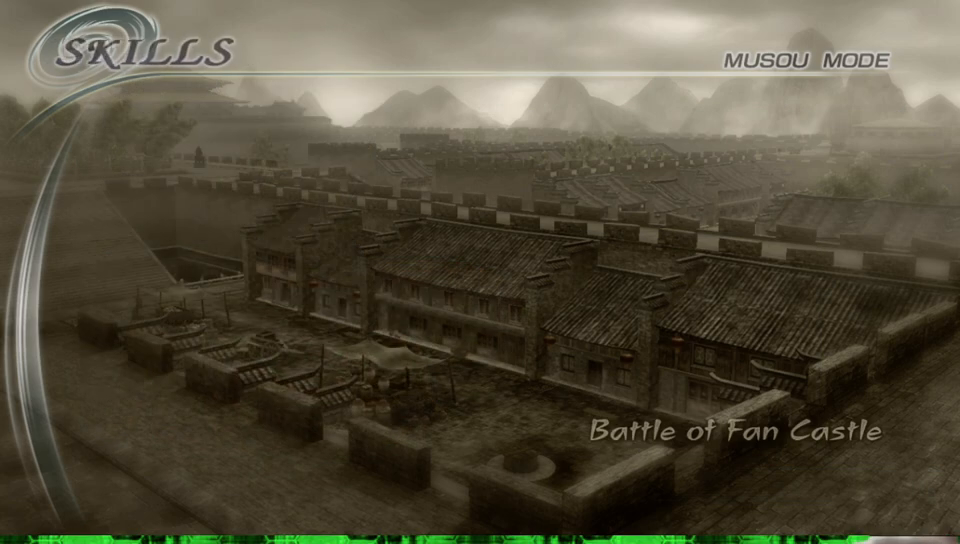
{"buttons": [], "left_stick": "center", "right_stick": "center", "events": []}
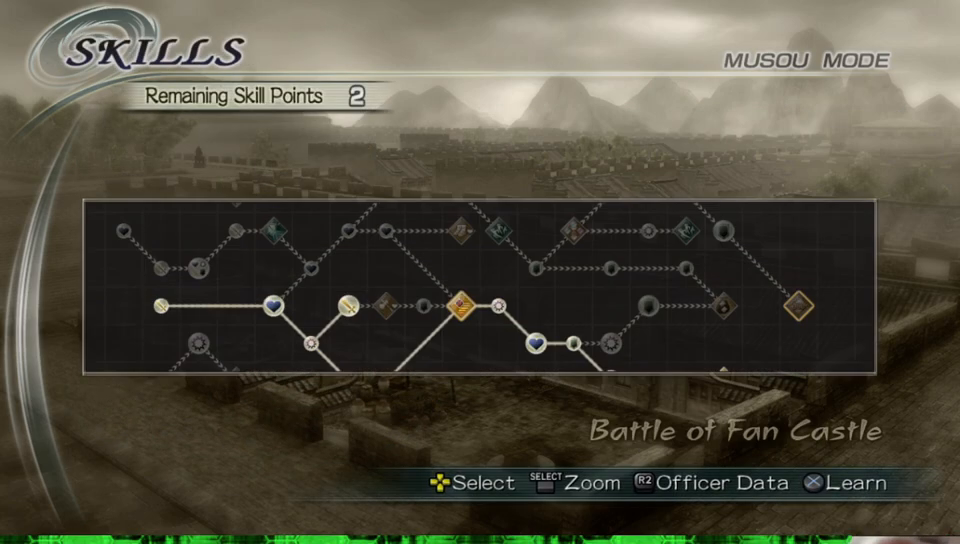
{"buttons": [], "left_stick": "center", "right_stick": "center", "events": []}
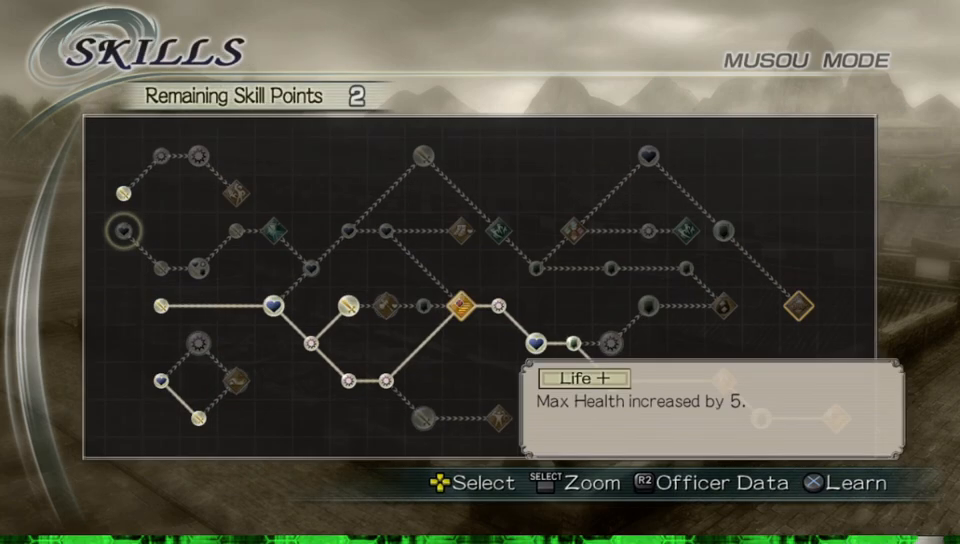
{"buttons": [], "left_stick": "center", "right_stick": "center", "events": []}
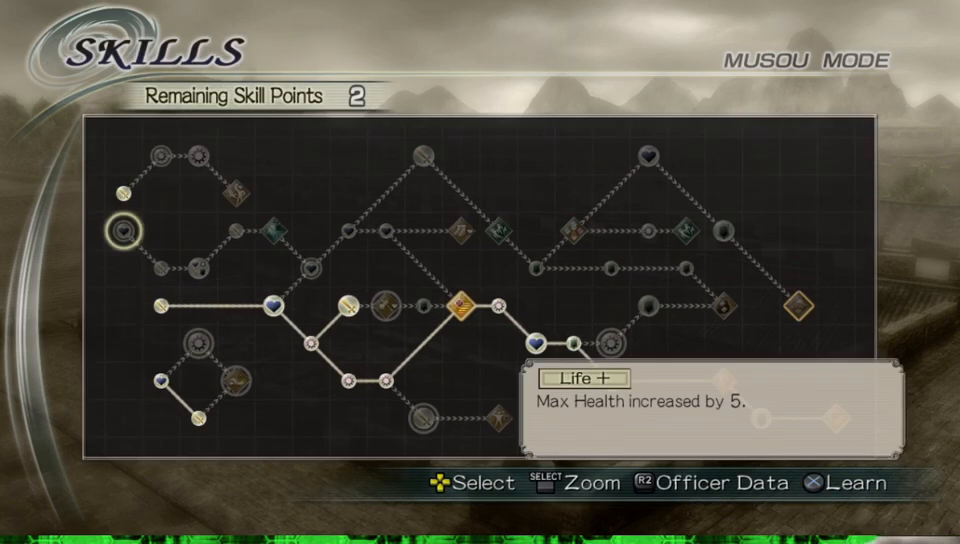
{"buttons": [], "left_stick": "center", "right_stick": "center", "events": [[83, "A", "down"], [283, "A", "up"]]}
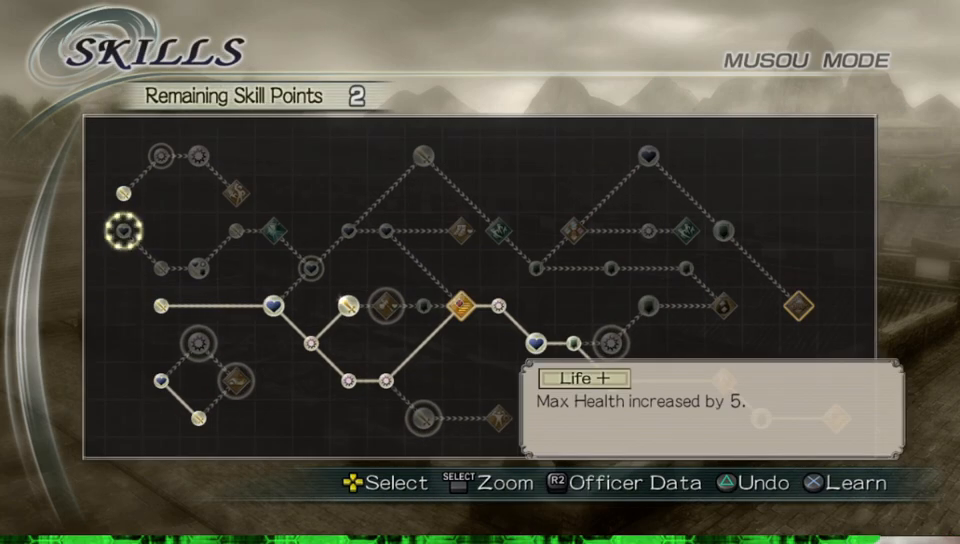
{"buttons": [], "left_stick": "center", "right_stick": "center", "events": []}
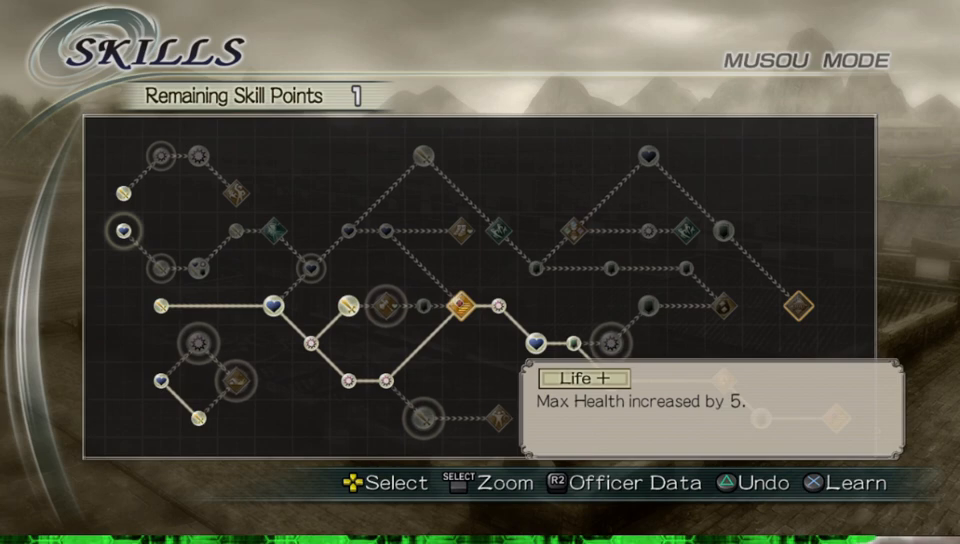
{"buttons": [], "left_stick": "center", "right_stick": "center", "events": []}
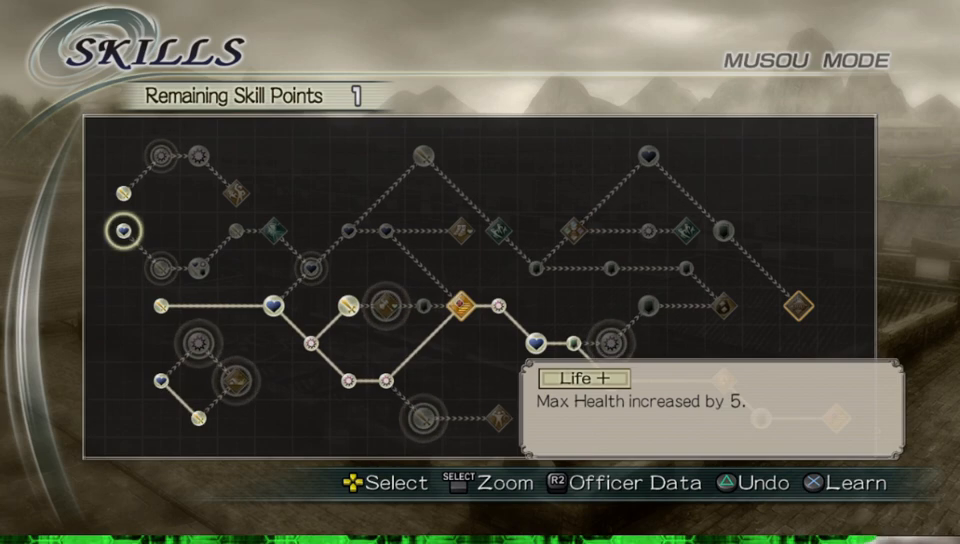
{"buttons": [], "left_stick": "center", "right_stick": "center", "events": [[117, "DPAD_RIGHT", "down"], [250, "DPAD_RIGHT", "up"]]}
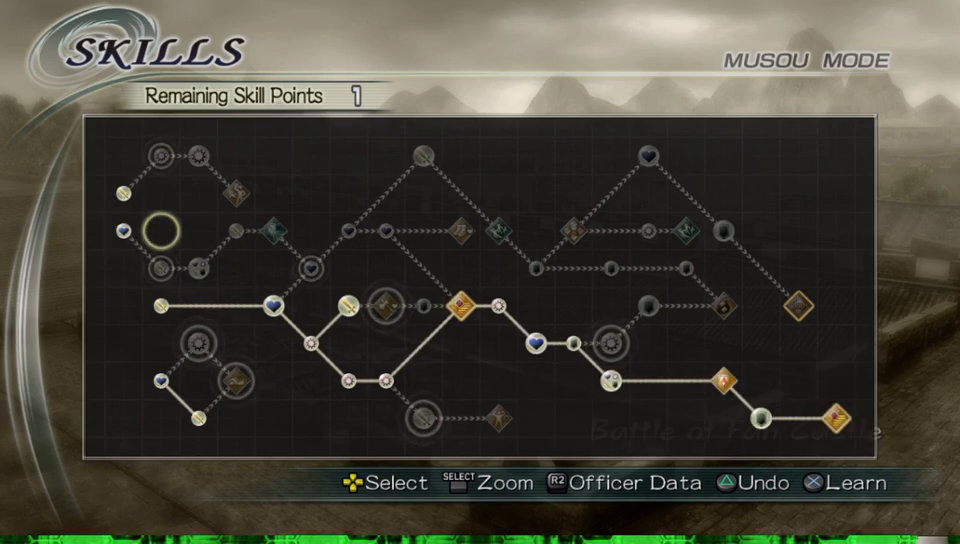
{"buttons": [], "left_stick": "center", "right_stick": "center", "events": []}
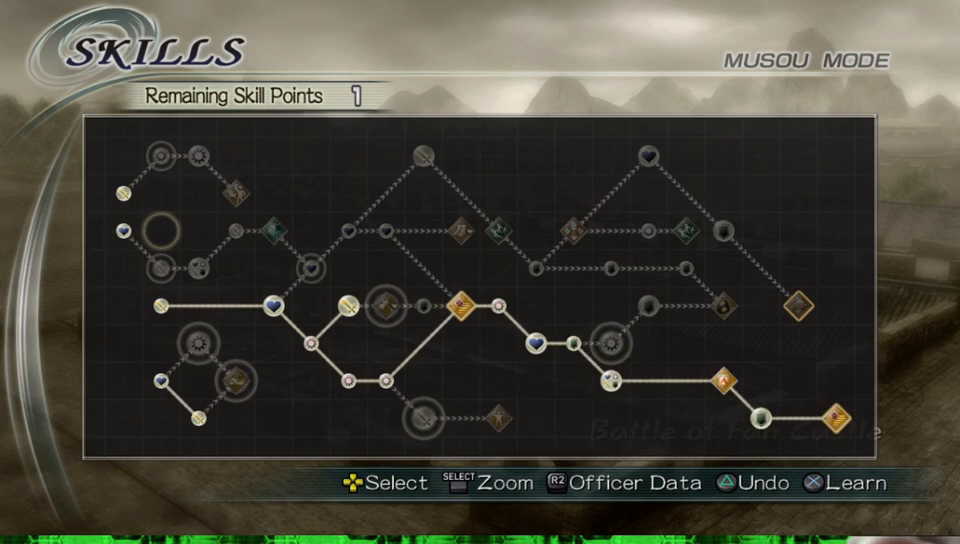
{"buttons": [], "left_stick": "center", "right_stick": "center", "events": [[83, "DPAD_DOWN", "down"], [150, "DPAD_DOWN", "up"]]}
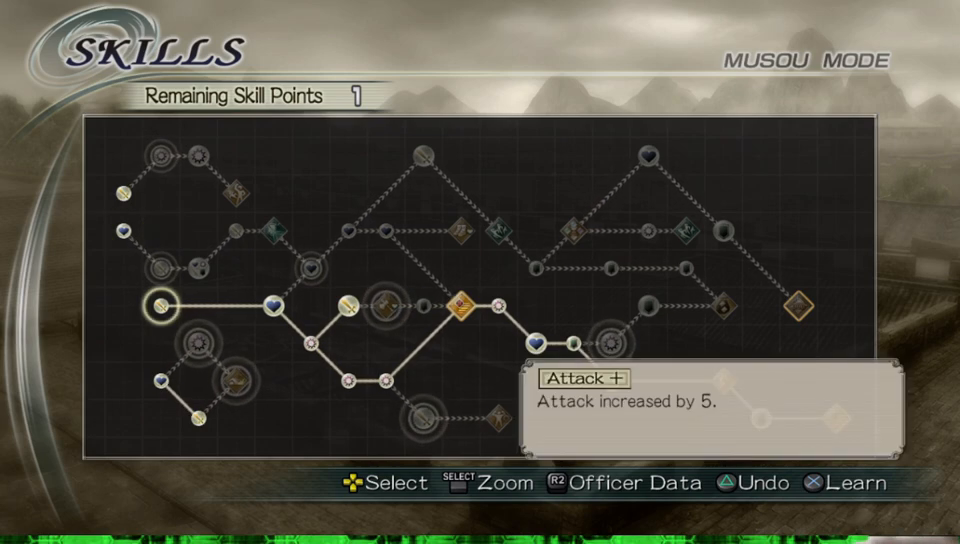
{"buttons": [], "left_stick": "center", "right_stick": "center", "events": []}
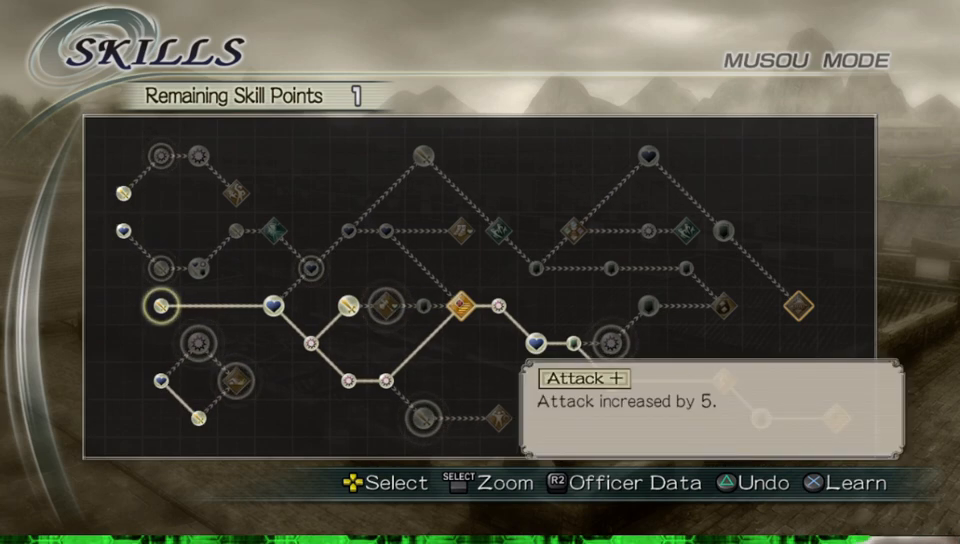
{"buttons": [], "left_stick": "center", "right_stick": "center", "events": [[133, "DPAD_UP", "down"], [200, "DPAD_UP", "up"]]}
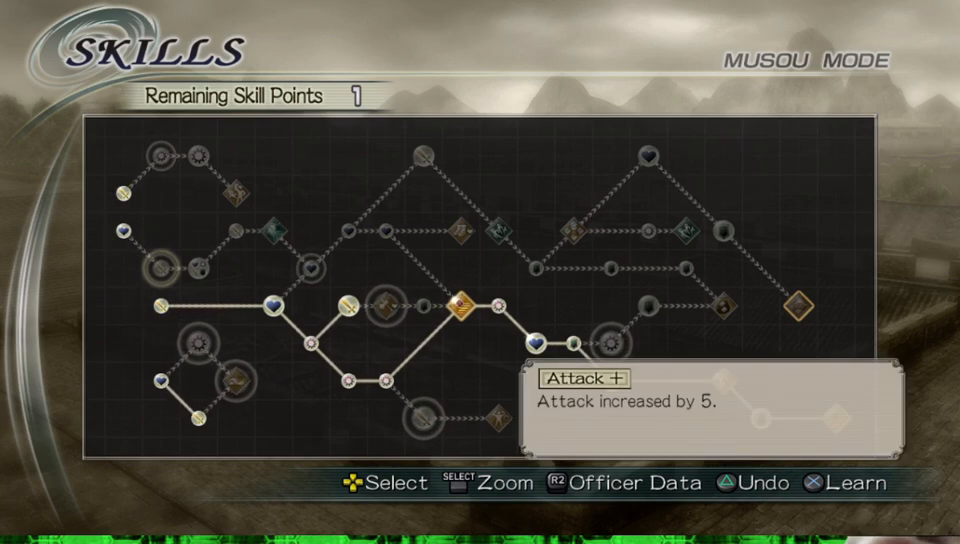
{"buttons": [], "left_stick": "center", "right_stick": "center", "events": []}
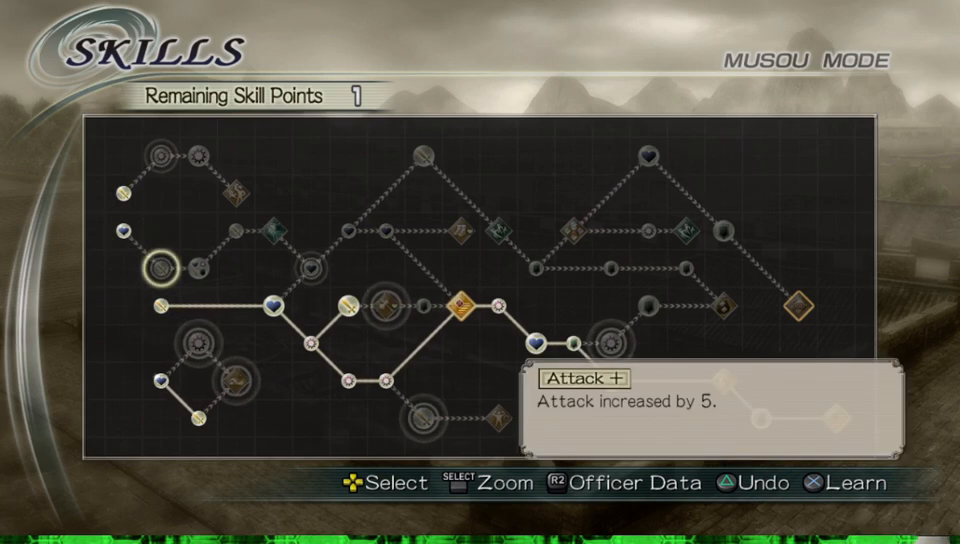
{"buttons": [], "left_stick": "center", "right_stick": "center", "events": [[350, "A", "down"], [483, "A", "up"]]}